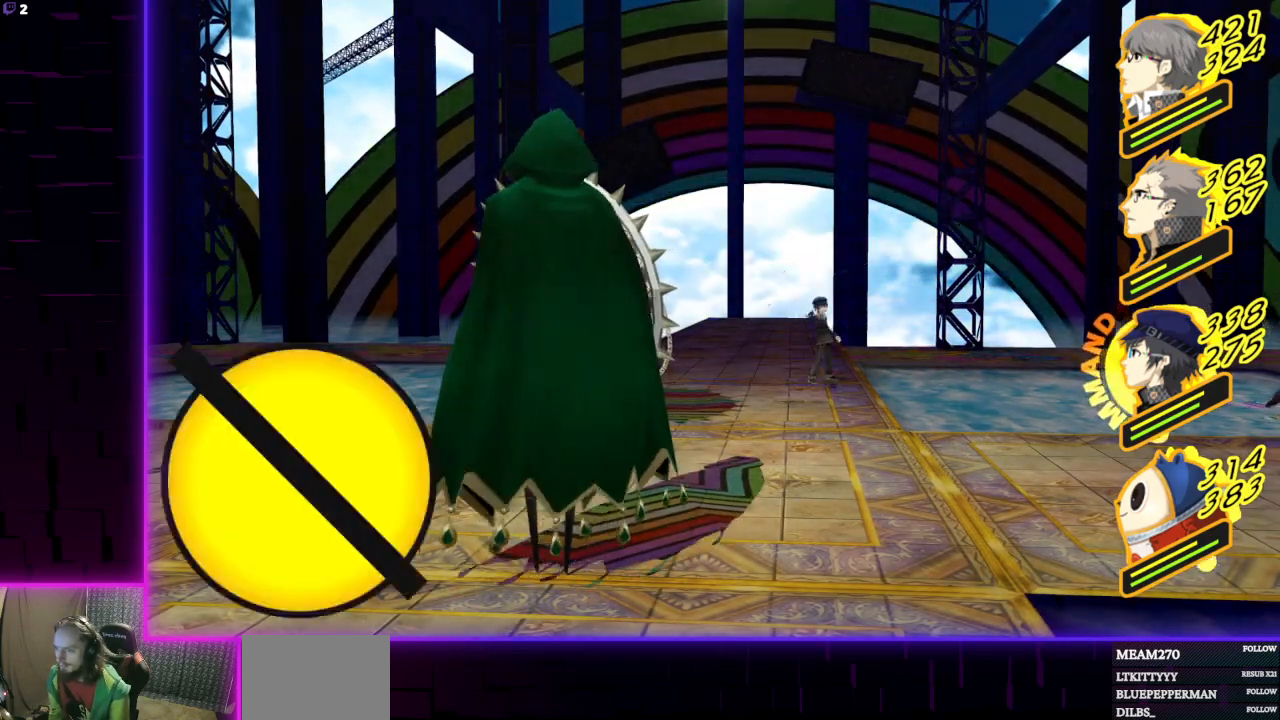
Gameplay with a controller (Xbox layout); each line is a JSON object with the inputs held at the frame after it. "events" lists button and stick changes between this image and that frame as [ms after this image, input, new state], when the widget could be followed in between.
{"buttons": [], "left_stick": "center", "right_stick": "center", "events": [[367, "A", "down"], [501, "A", "up"]]}
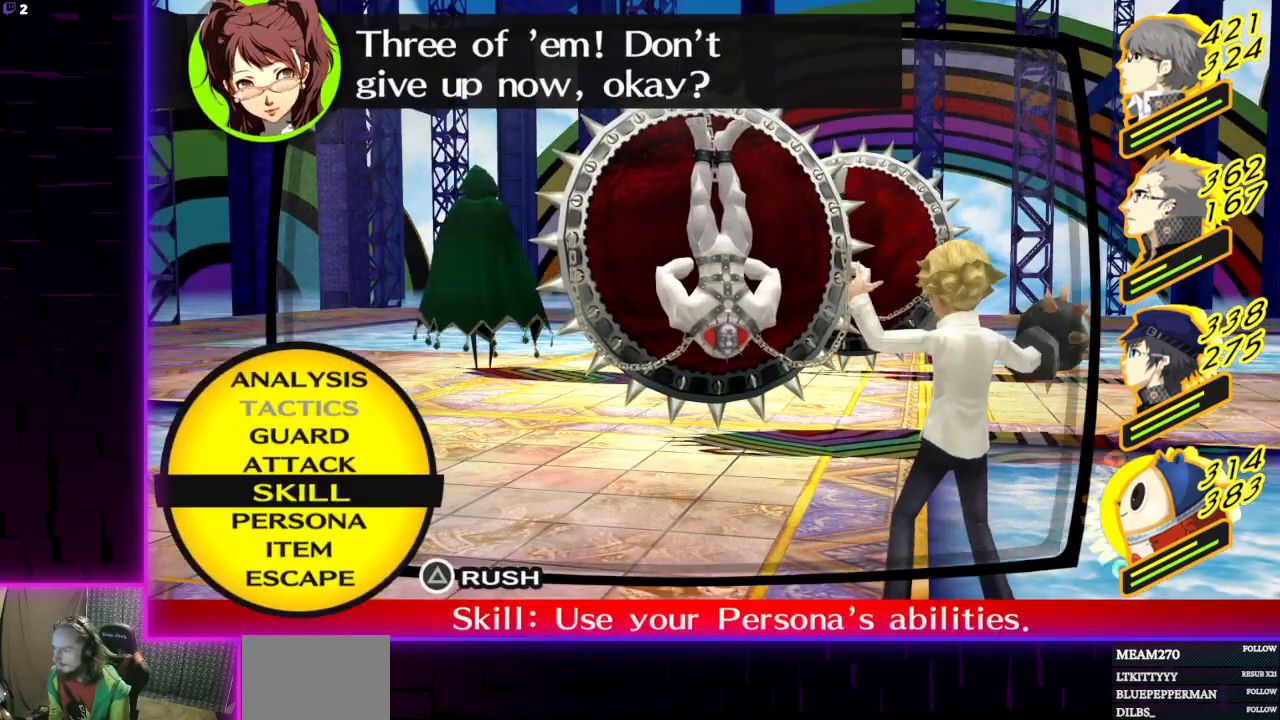
{"buttons": [], "left_stick": "center", "right_stick": "center", "events": []}
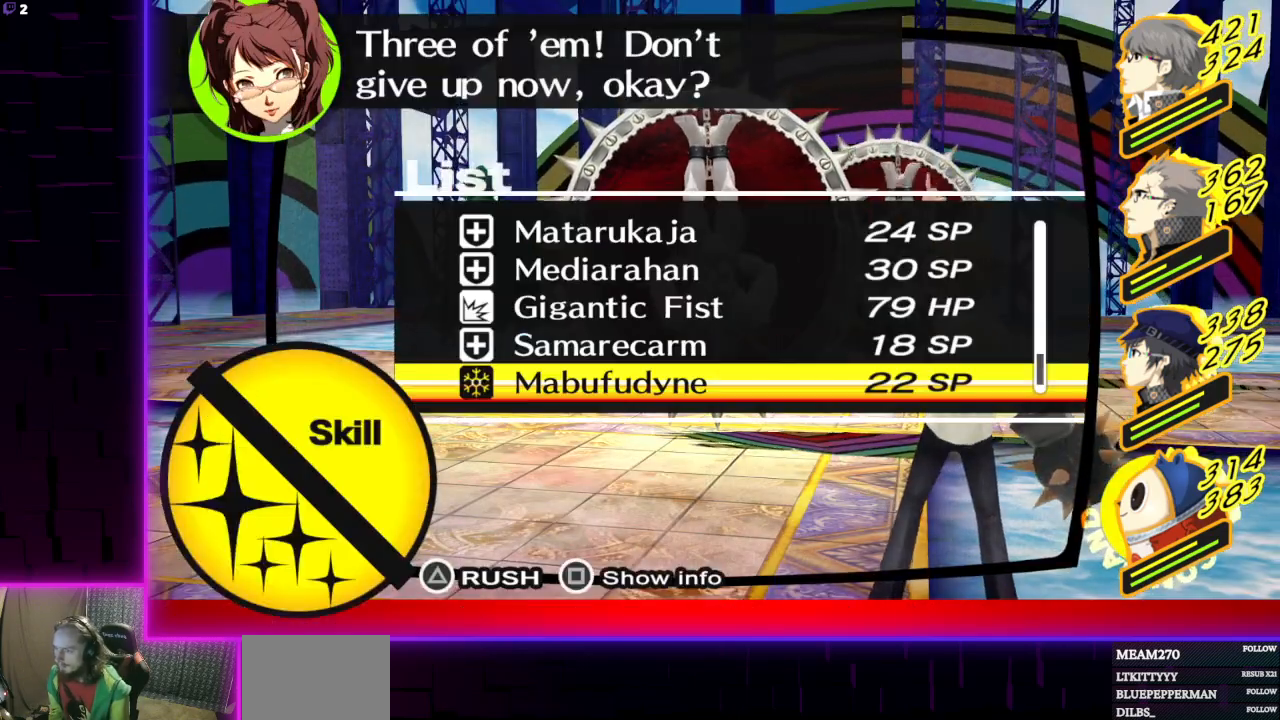
{"buttons": [], "left_stick": "center", "right_stick": "center", "events": [[67, "DPAD_UP", "down"], [134, "DPAD_UP", "up"]]}
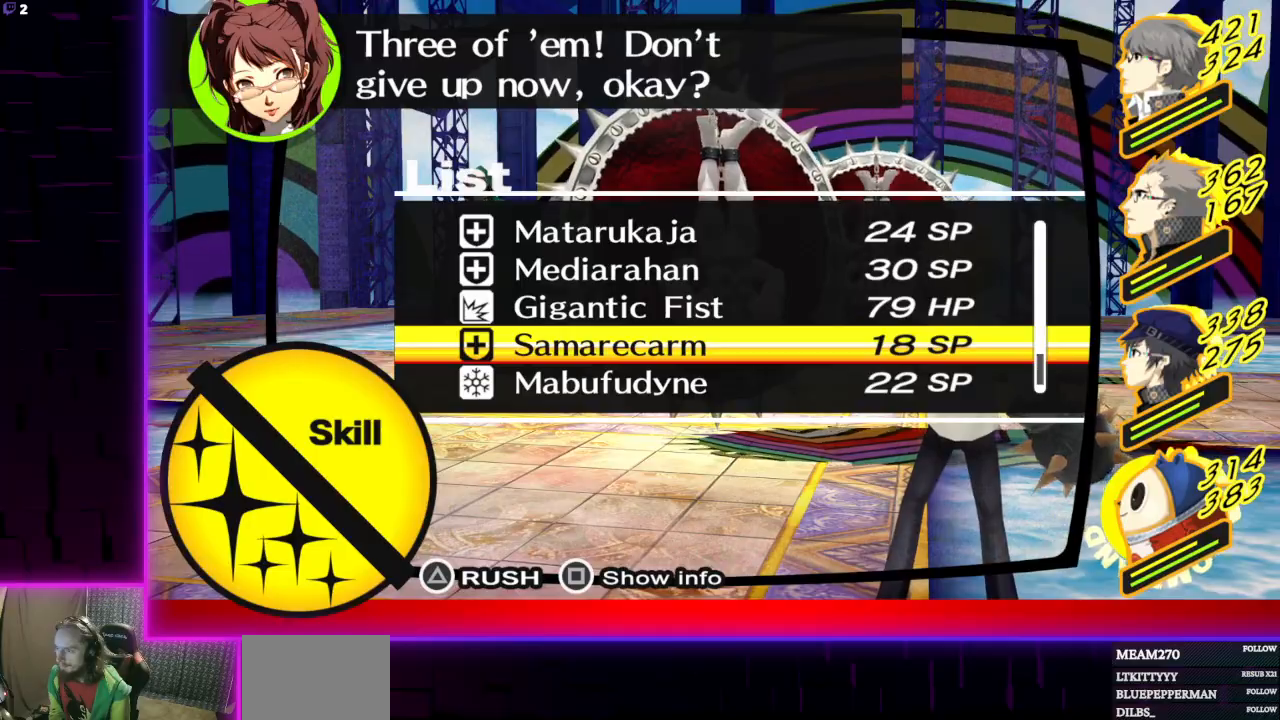
{"buttons": ["A"], "left_stick": "center", "right_stick": "center", "events": [[367, "DPAD_DOWN", "down"], [433, "DPAD_DOWN", "up"], [467, "A", "down"]]}
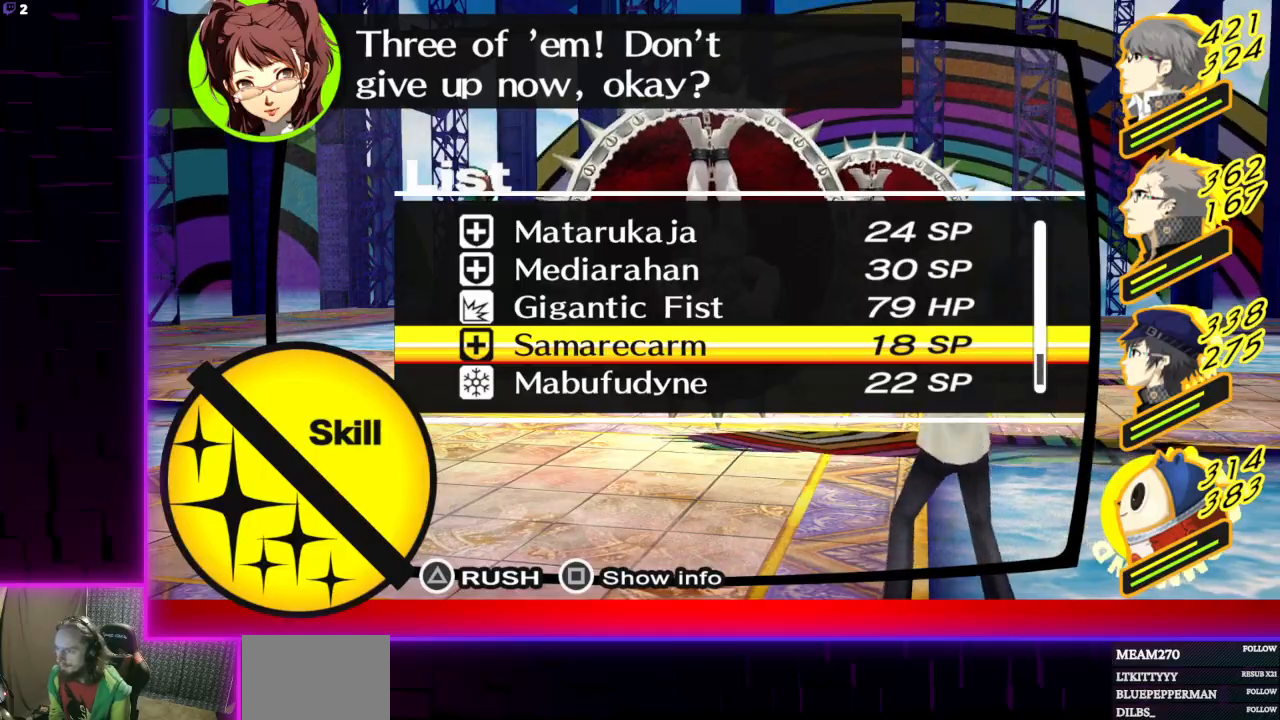
{"buttons": [], "left_stick": "center", "right_stick": "center", "events": [[67, "A", "up"], [134, "A", "down"], [234, "A", "up"]]}